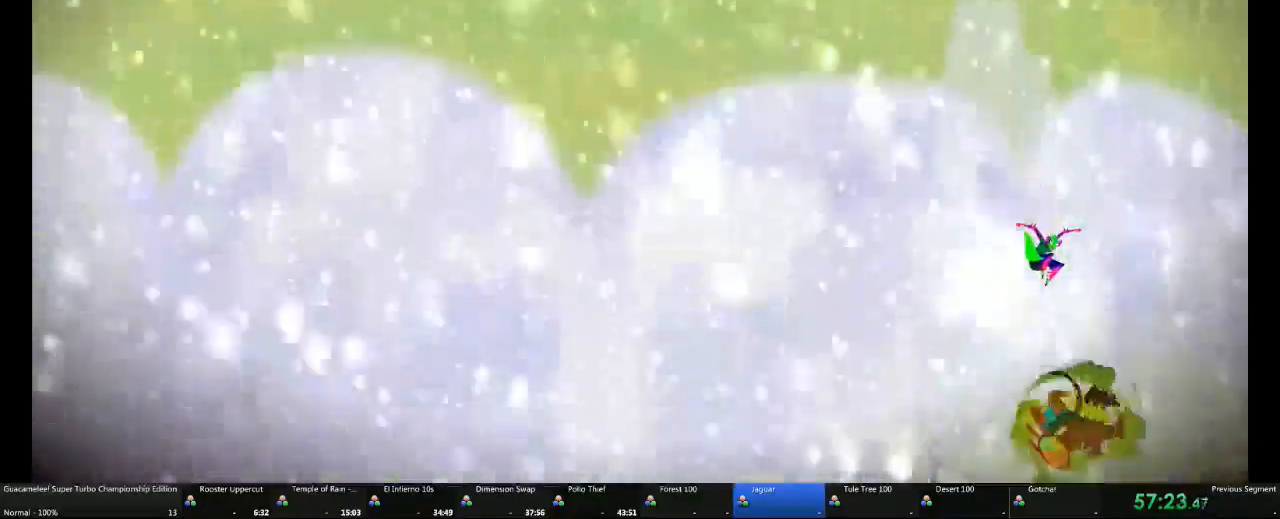
Gameplay with a controller (Xbox layout); each line is a JSON object with the inputs held at the frame after it (dt_ms = milliseconds from this image to that frame). "events" lists button and stick changes between this image and that frame as [ms after this image, input, new state], when the widget could be followed in between. Not read: A L2 L3 R3.
{"dt_ms": 500, "buttons": [], "left_stick": "right", "right_stick": "center"}
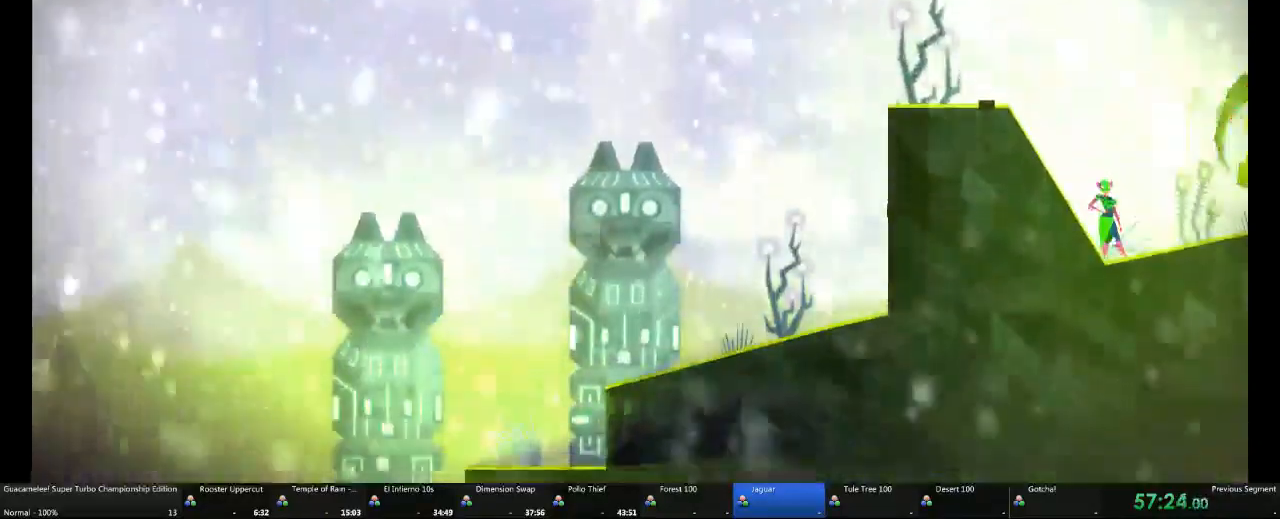
{"dt_ms": 500, "buttons": ["DPAD_DOWN"], "left_stick": "right", "right_stick": "center", "events": [[433, "DPAD_DOWN", "down"]]}
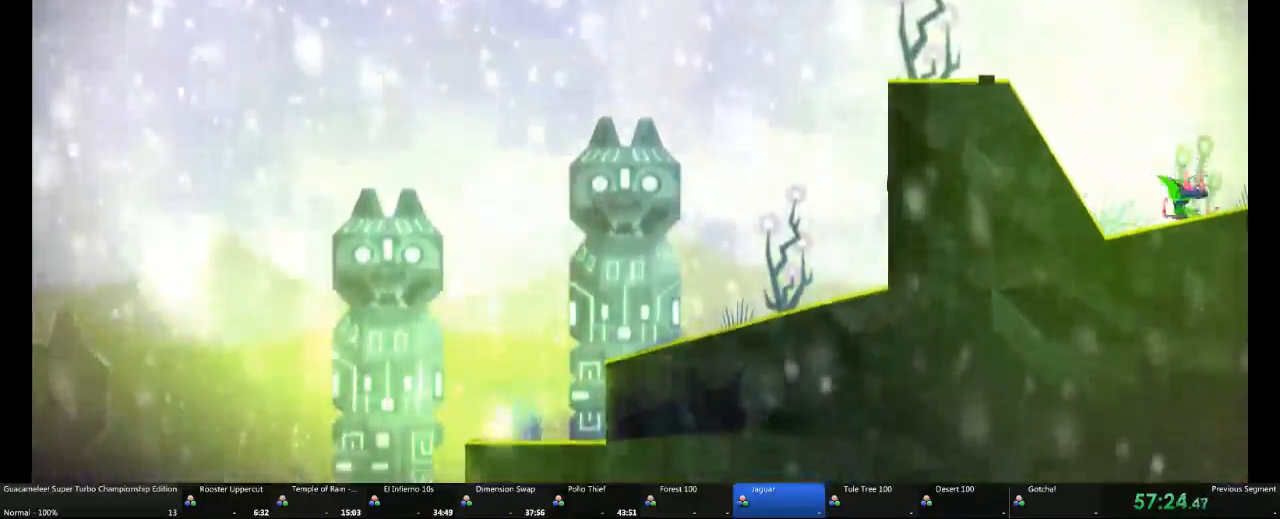
{"dt_ms": 500, "buttons": [], "left_stick": "right", "right_stick": "center", "events": [[167, "DPAD_DOWN", "up"]]}
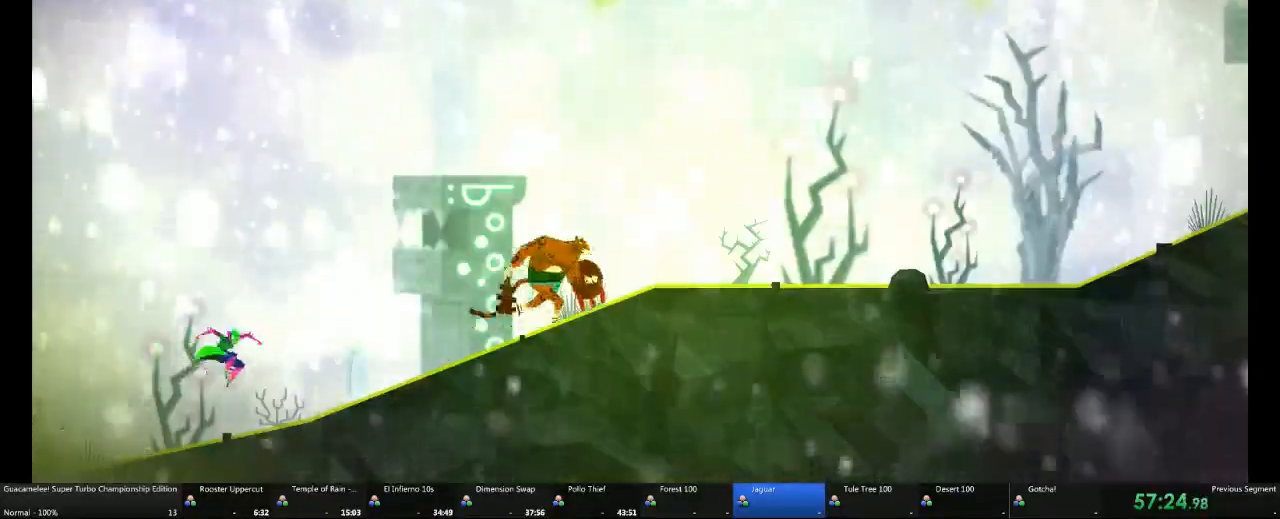
{"dt_ms": 500, "buttons": [], "left_stick": "right", "right_stick": "center", "events": [[350, "L1", "down"], [417, "L1", "up"]]}
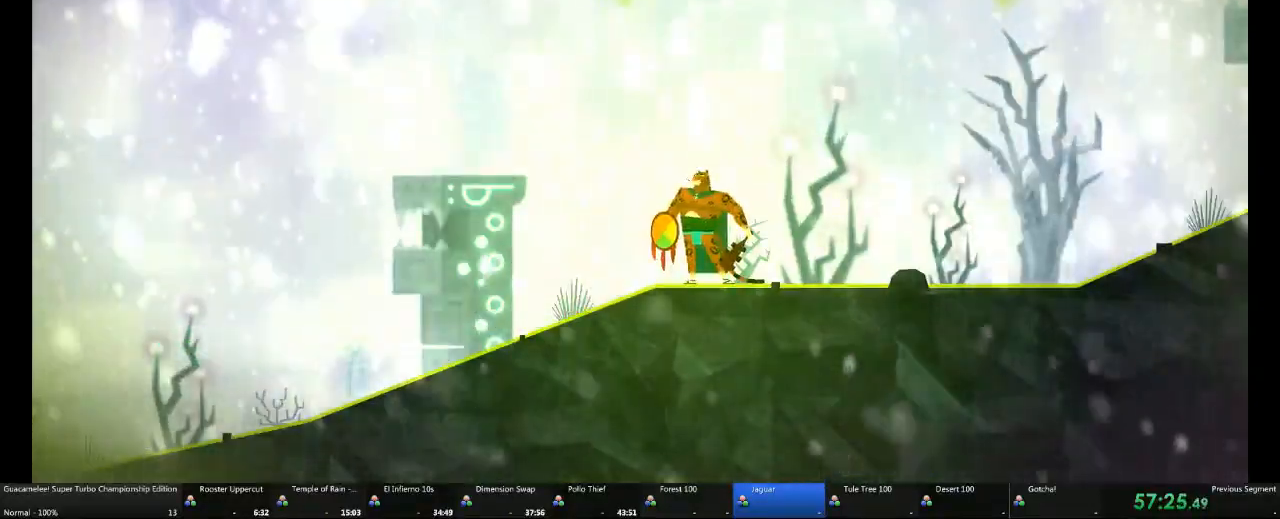
{"dt_ms": 500, "buttons": [], "left_stick": "right", "right_stick": "center", "events": []}
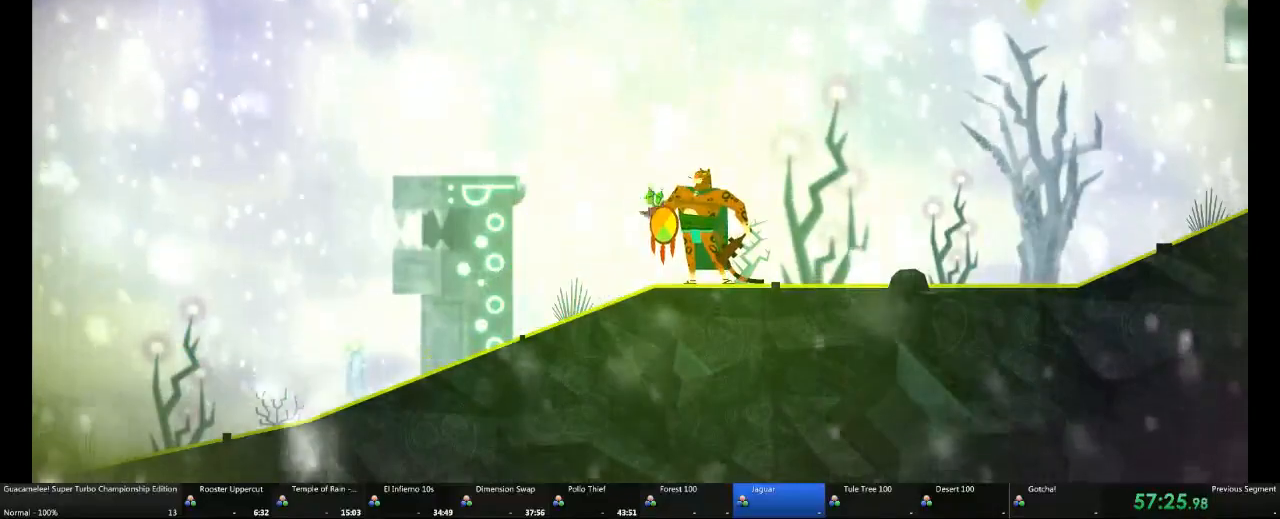
{"dt_ms": 500, "buttons": [], "left_stick": "right", "right_stick": "center"}
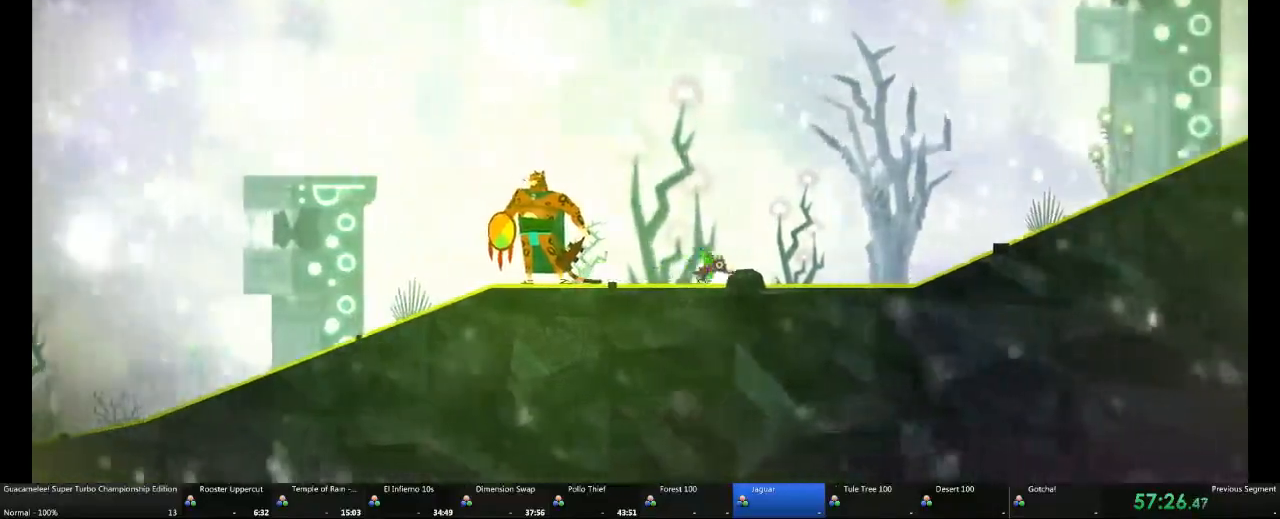
{"dt_ms": 500, "buttons": [], "left_stick": "right", "right_stick": "center"}
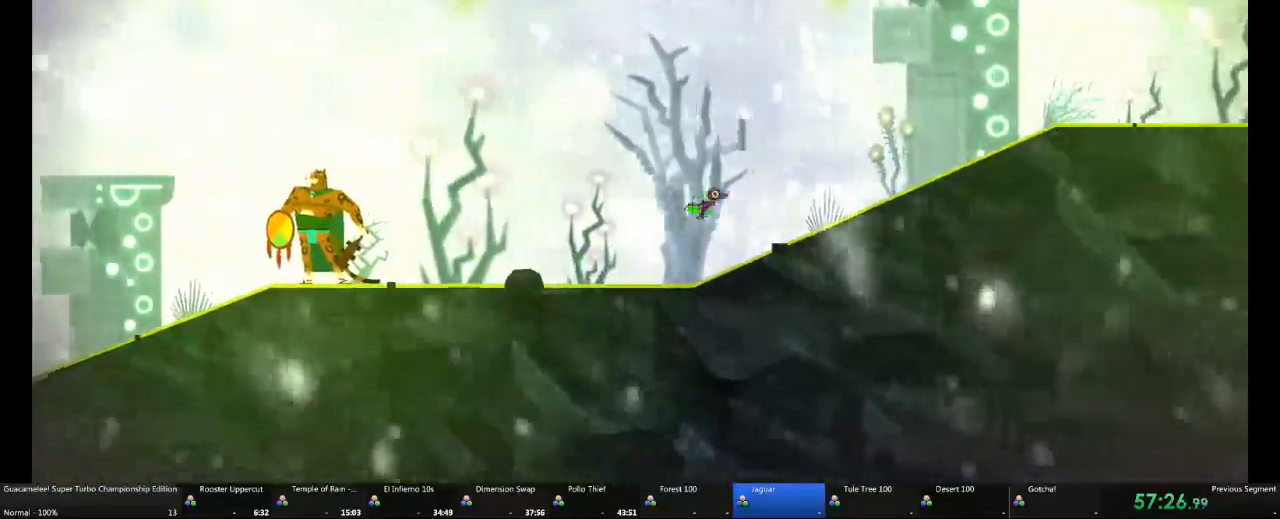
{"dt_ms": 500, "buttons": [], "left_stick": "right", "right_stick": "center"}
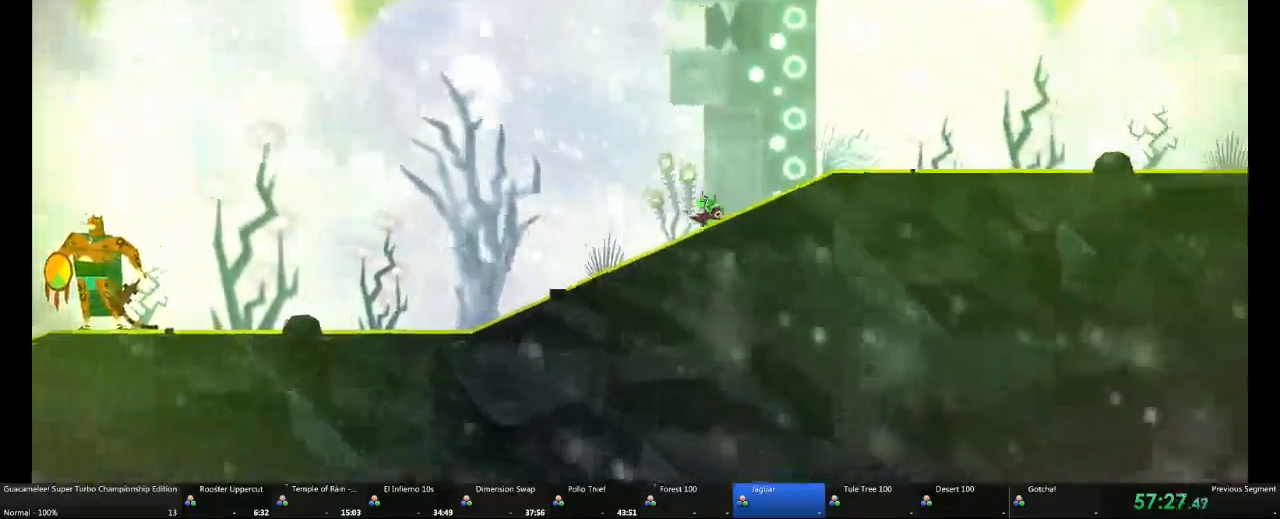
{"dt_ms": 500, "buttons": [], "left_stick": "right", "right_stick": "center", "events": []}
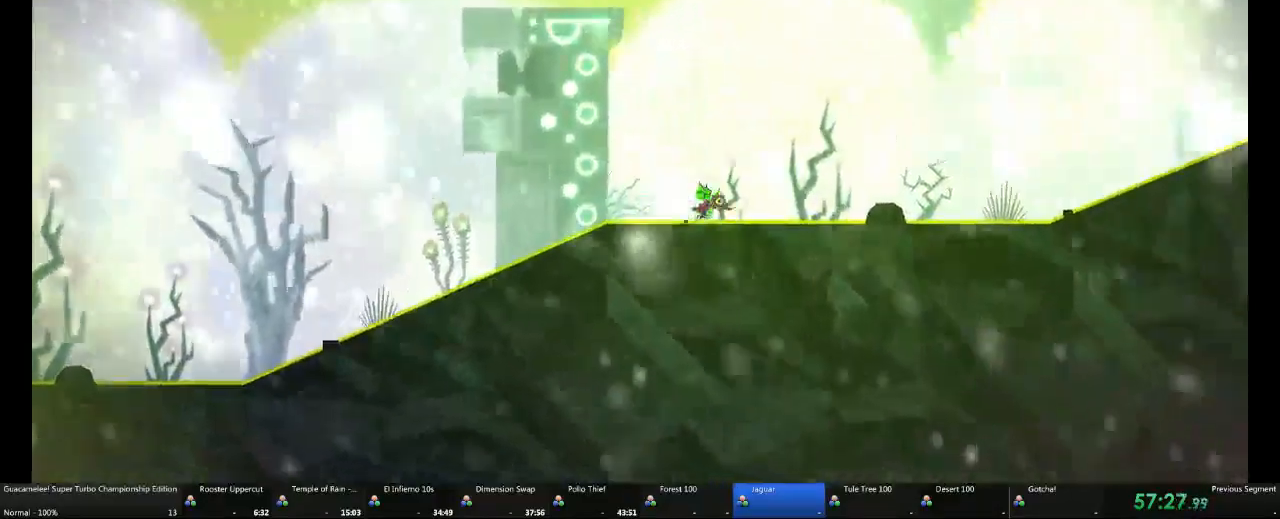
{"dt_ms": 500, "buttons": [], "left_stick": "right", "right_stick": "center", "events": []}
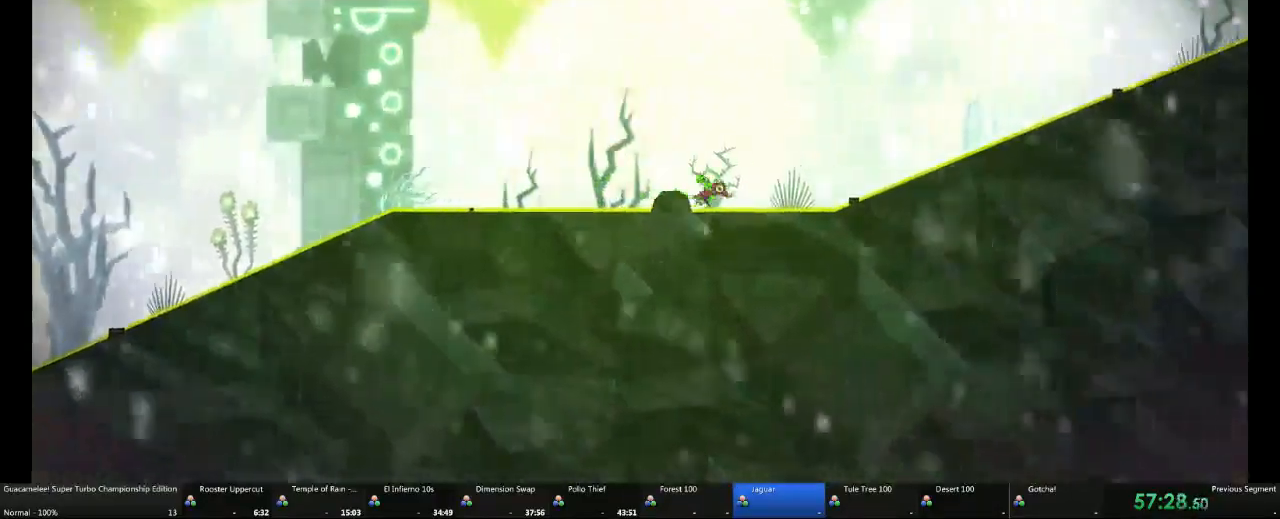
{"dt_ms": 500, "buttons": [], "left_stick": "right", "right_stick": "center", "events": []}
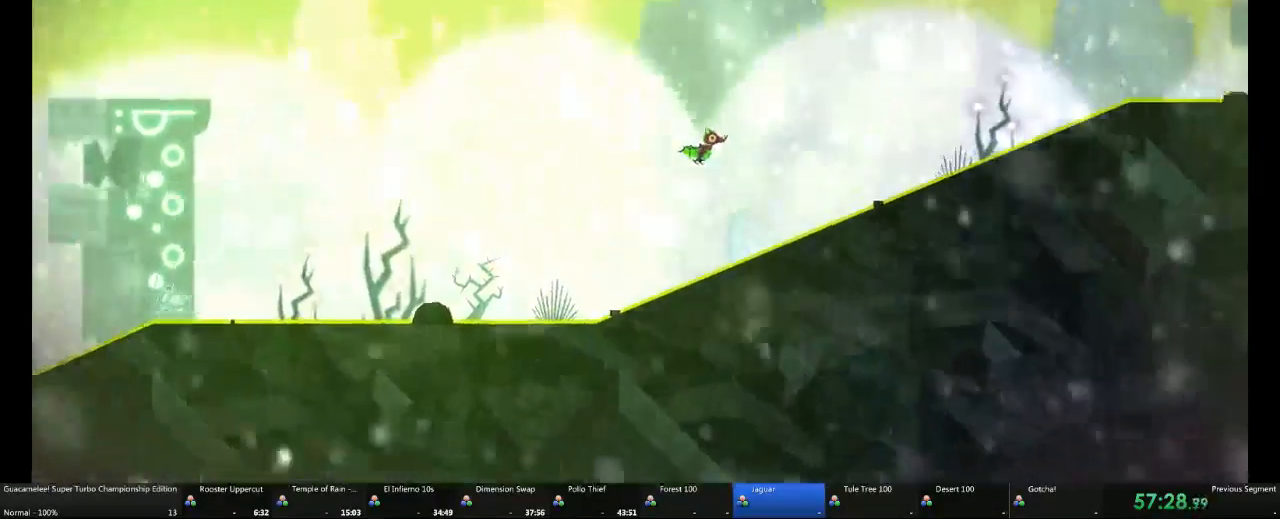
{"dt_ms": 500, "buttons": [], "left_stick": "right", "right_stick": "center", "events": []}
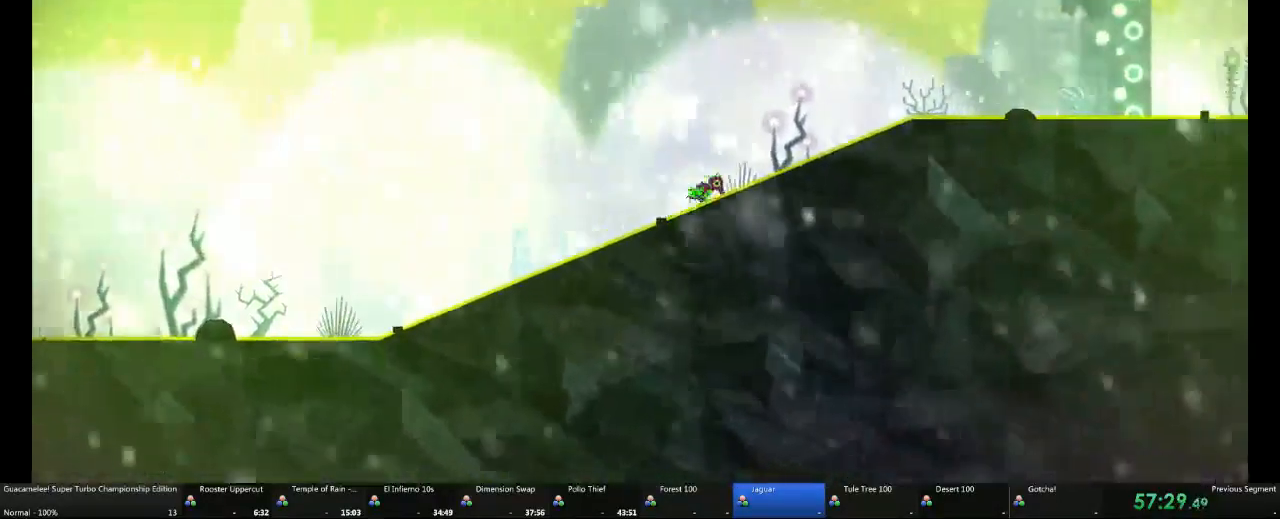
{"dt_ms": 500, "buttons": [], "left_stick": "right", "right_stick": "center", "events": []}
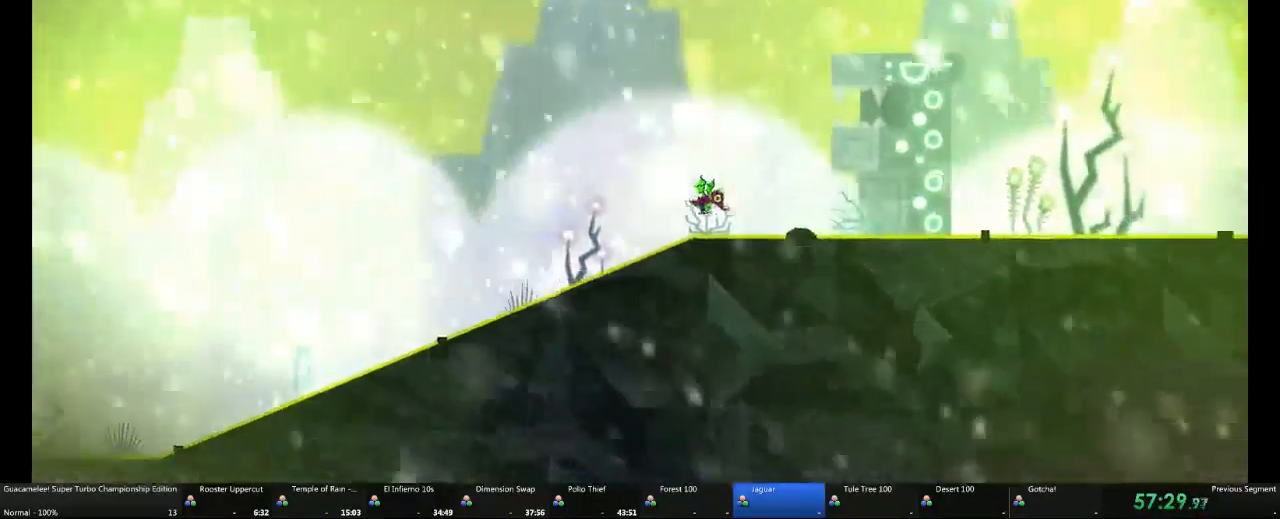
{"dt_ms": 500, "buttons": [], "left_stick": "right", "right_stick": "center", "events": []}
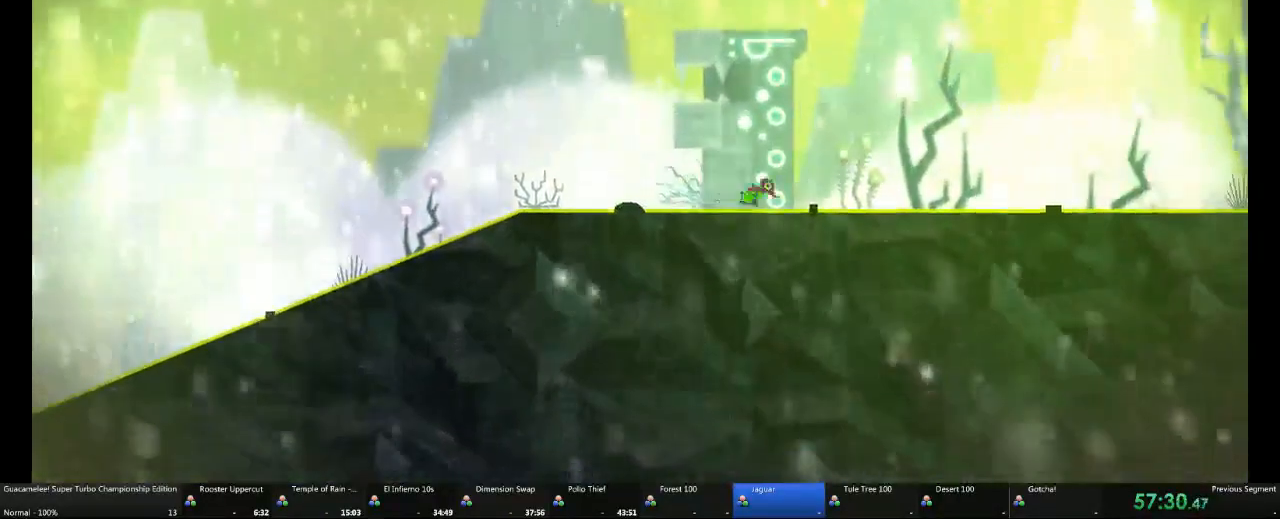
{"dt_ms": 1000, "buttons": [], "left_stick": "right", "right_stick": "center"}
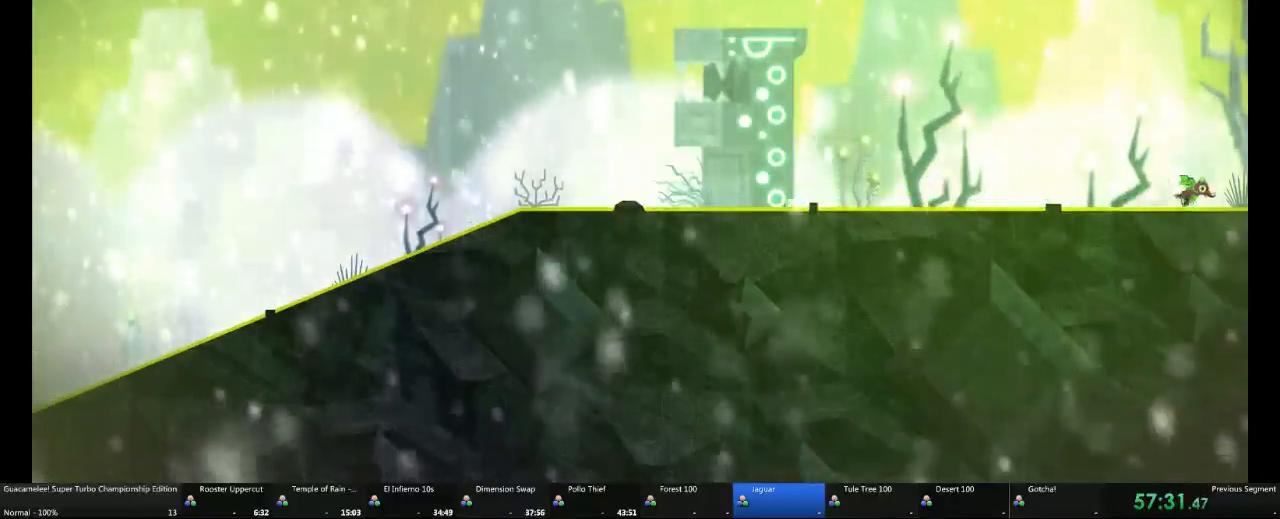
{"dt_ms": 500, "buttons": [], "left_stick": "right", "right_stick": "center", "events": []}
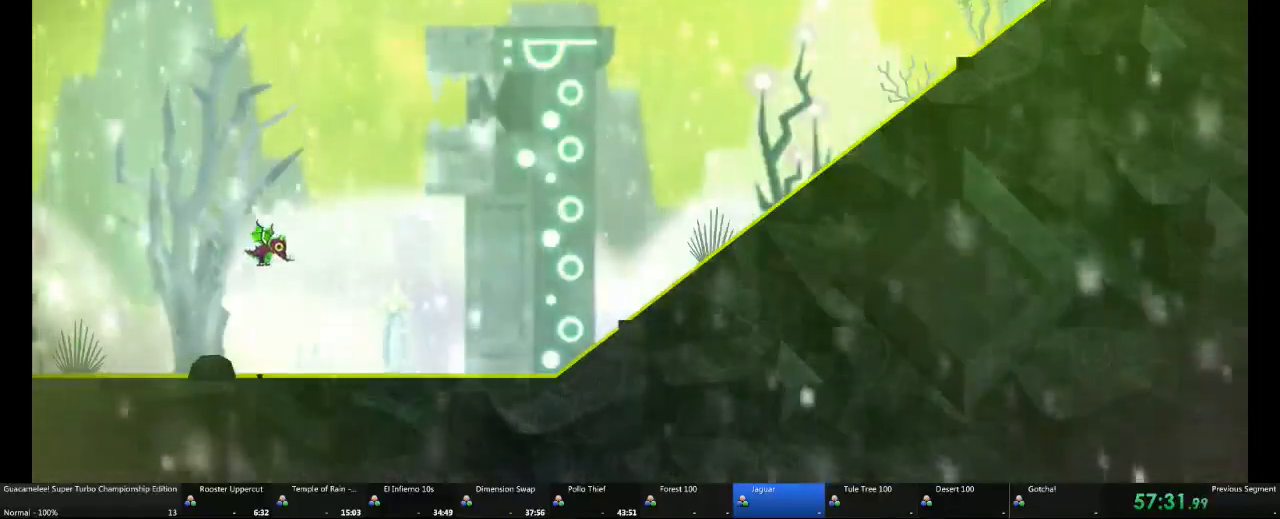
{"dt_ms": 1000, "buttons": [], "left_stick": "right", "right_stick": "center"}
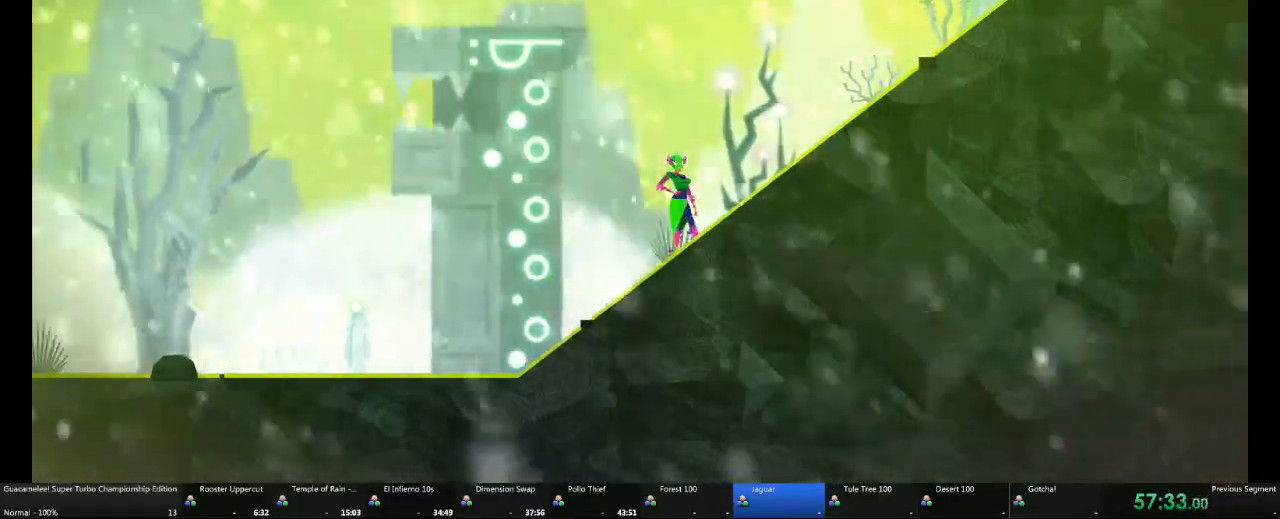
{"dt_ms": 500, "buttons": [], "left_stick": "right", "right_stick": "center"}
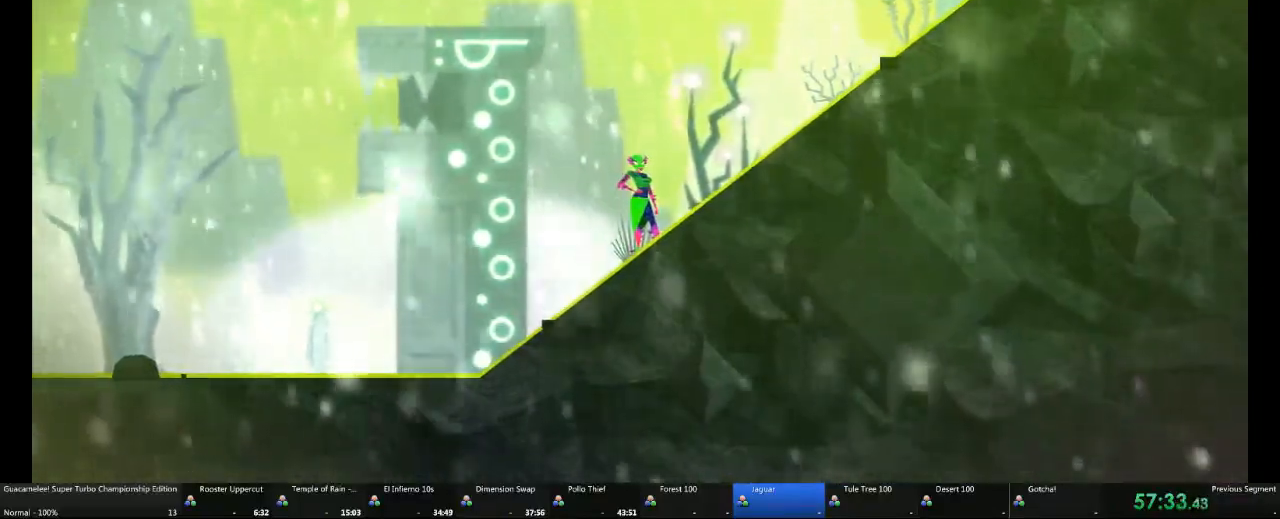
{"dt_ms": 500, "buttons": [], "left_stick": "right", "right_stick": "center", "events": []}
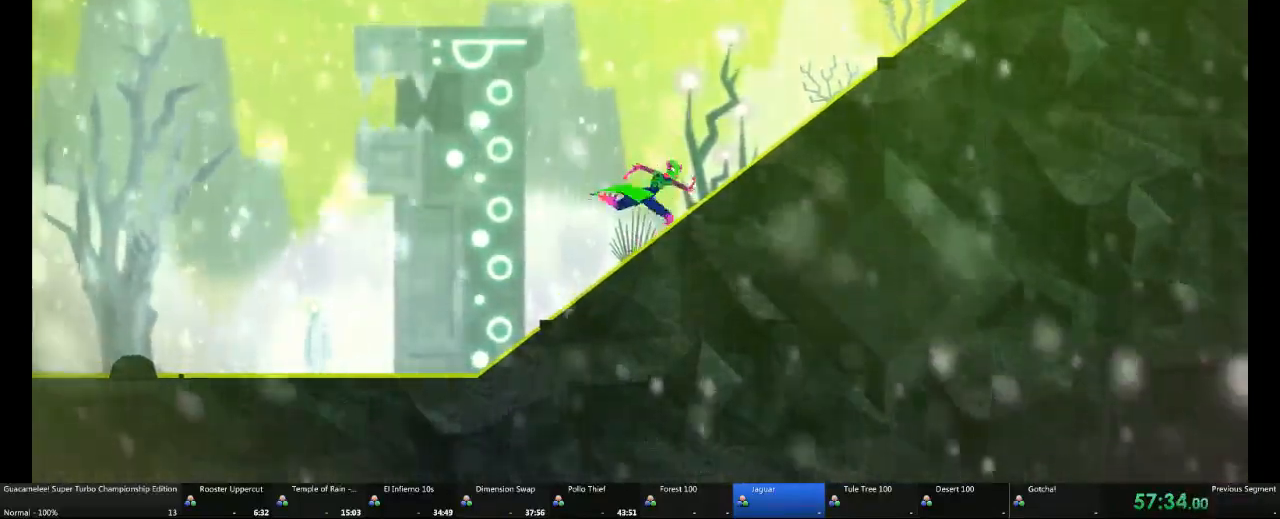
{"dt_ms": 1000, "buttons": [], "left_stick": "right", "right_stick": "center"}